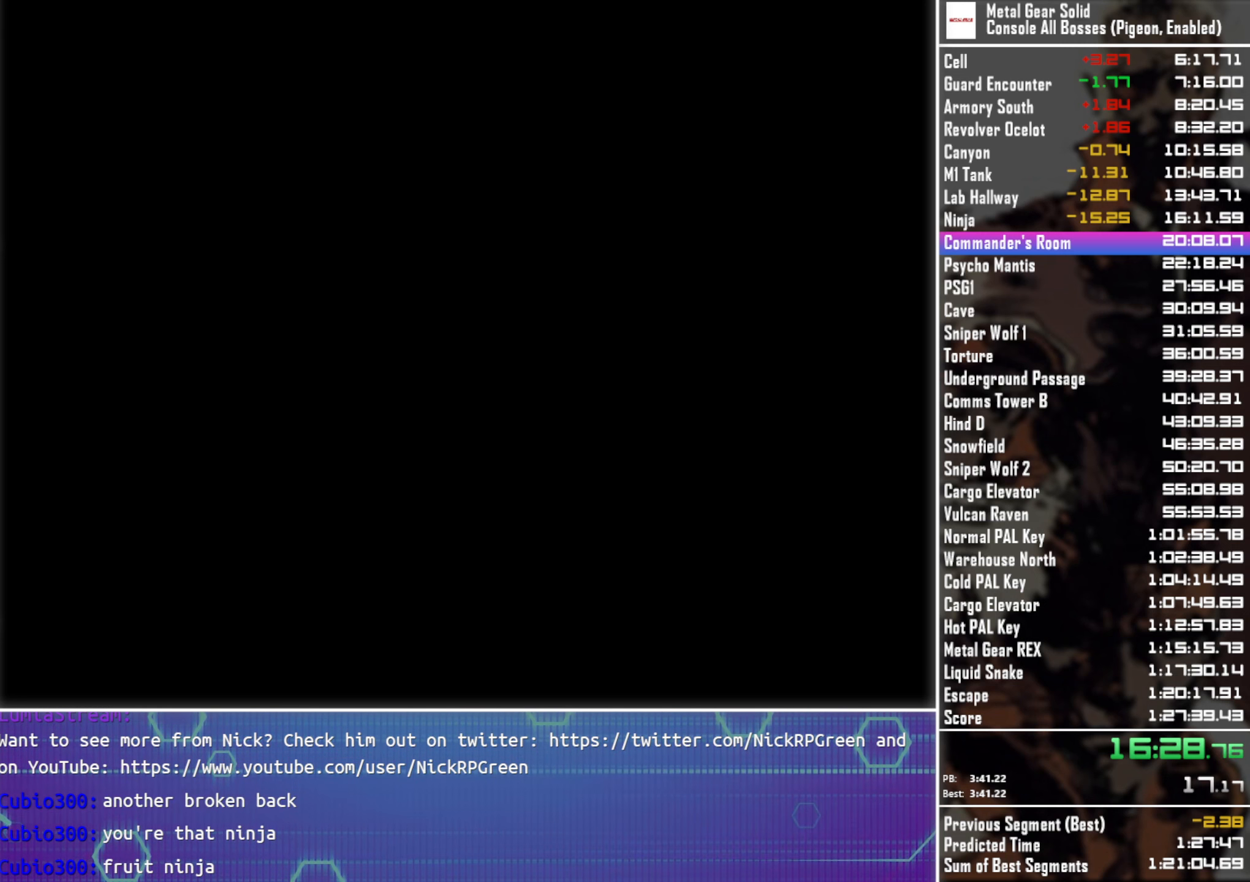
Gameplay with a controller (PlayStation layout); each line is a JSON object with the inputs held at the frame after it. "button_events" lists button changes between this image and that frame as [ms after this image, input, new state], when the widget could be followed in between (sticks are given only as held states). Not read: R3 right_stick.
{"buttons": ["CROSS"], "left_stick": "center", "button_events": []}
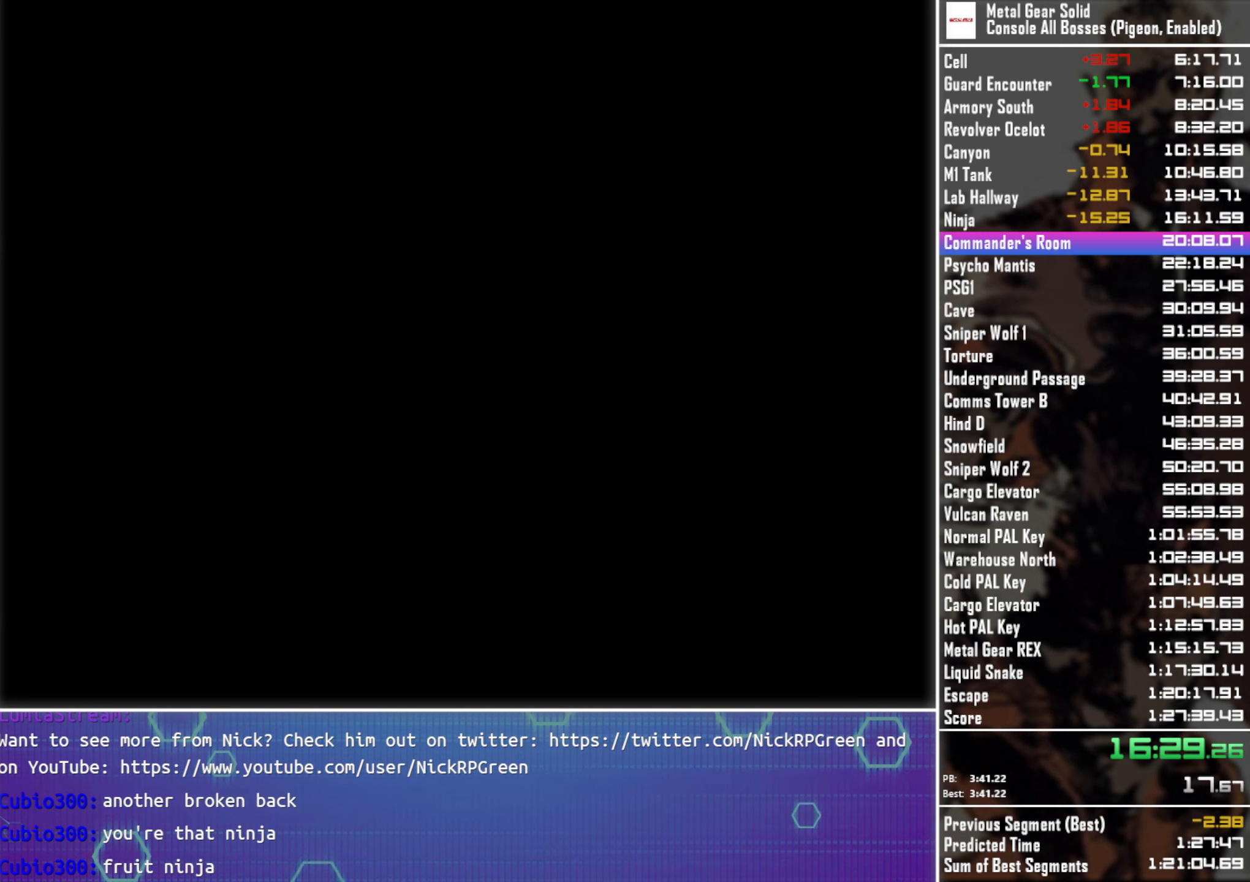
{"buttons": ["CROSS"], "left_stick": "center", "button_events": []}
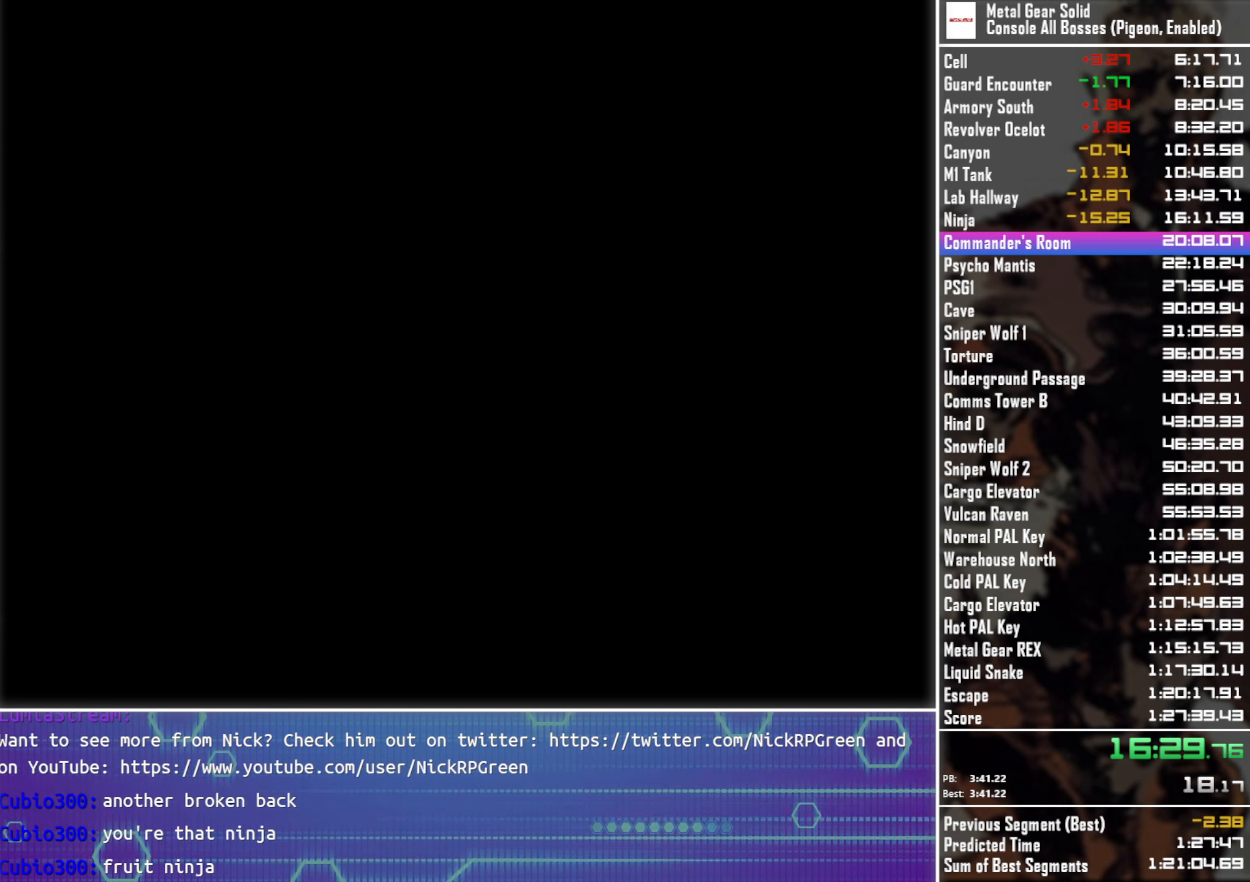
{"buttons": ["CROSS"], "left_stick": "center", "button_events": []}
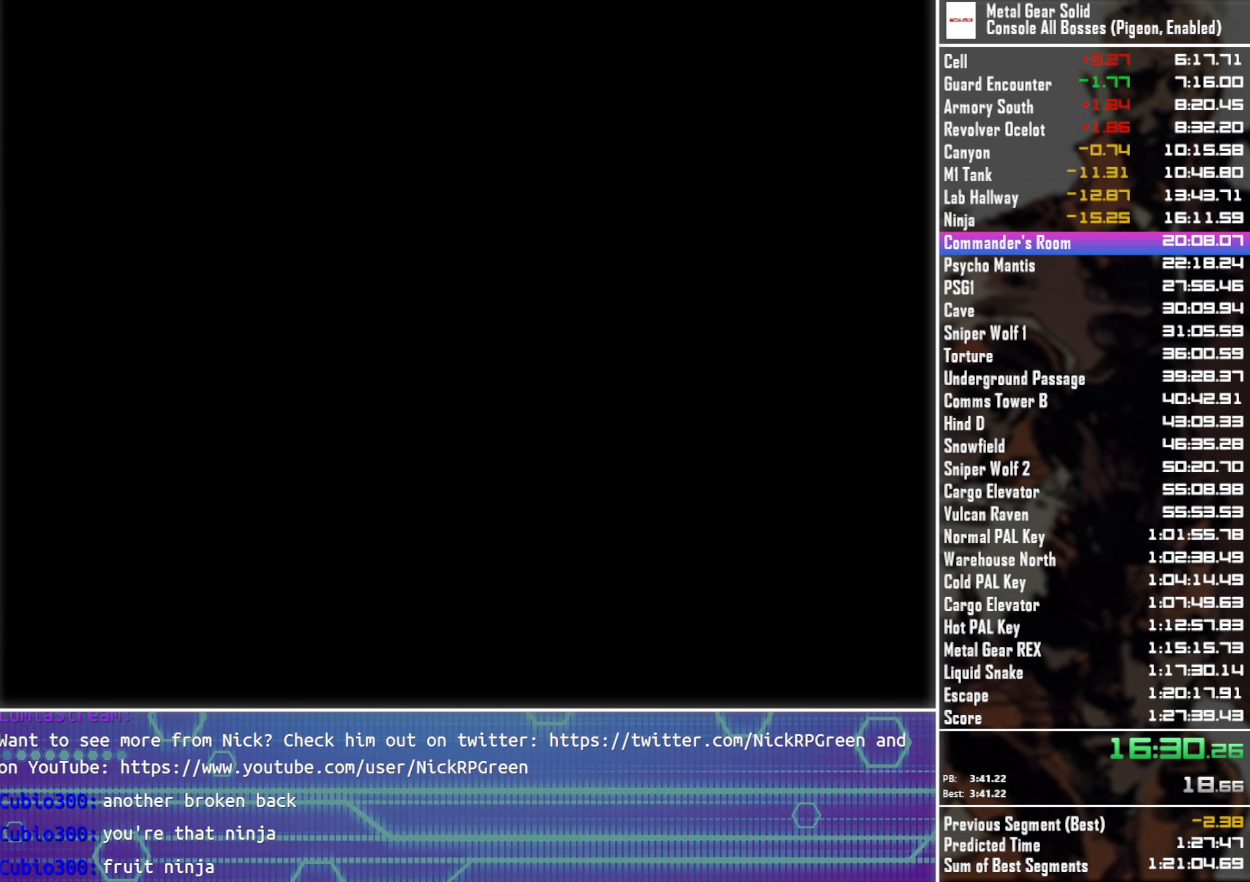
{"buttons": ["CROSS"], "left_stick": "center", "button_events": []}
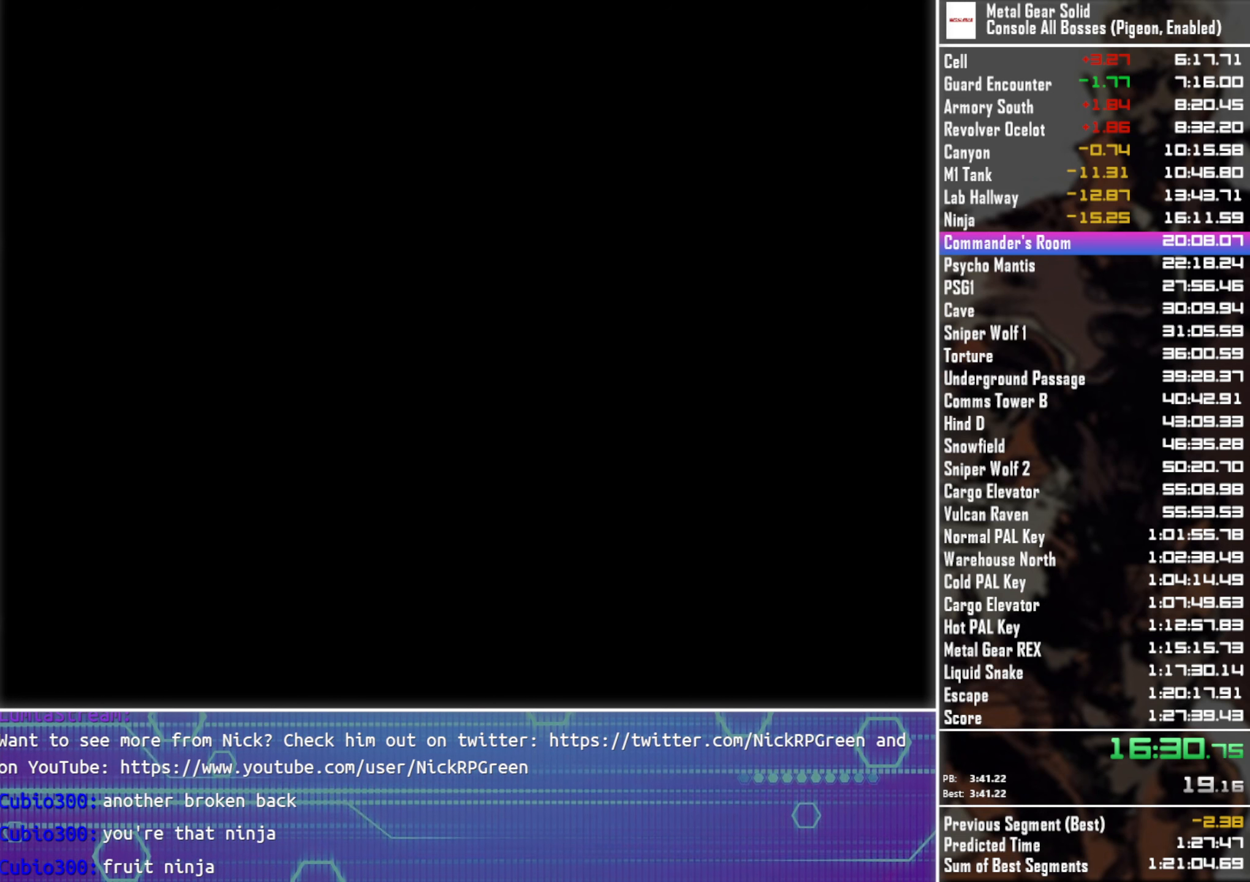
{"buttons": ["CROSS"], "left_stick": "center", "button_events": []}
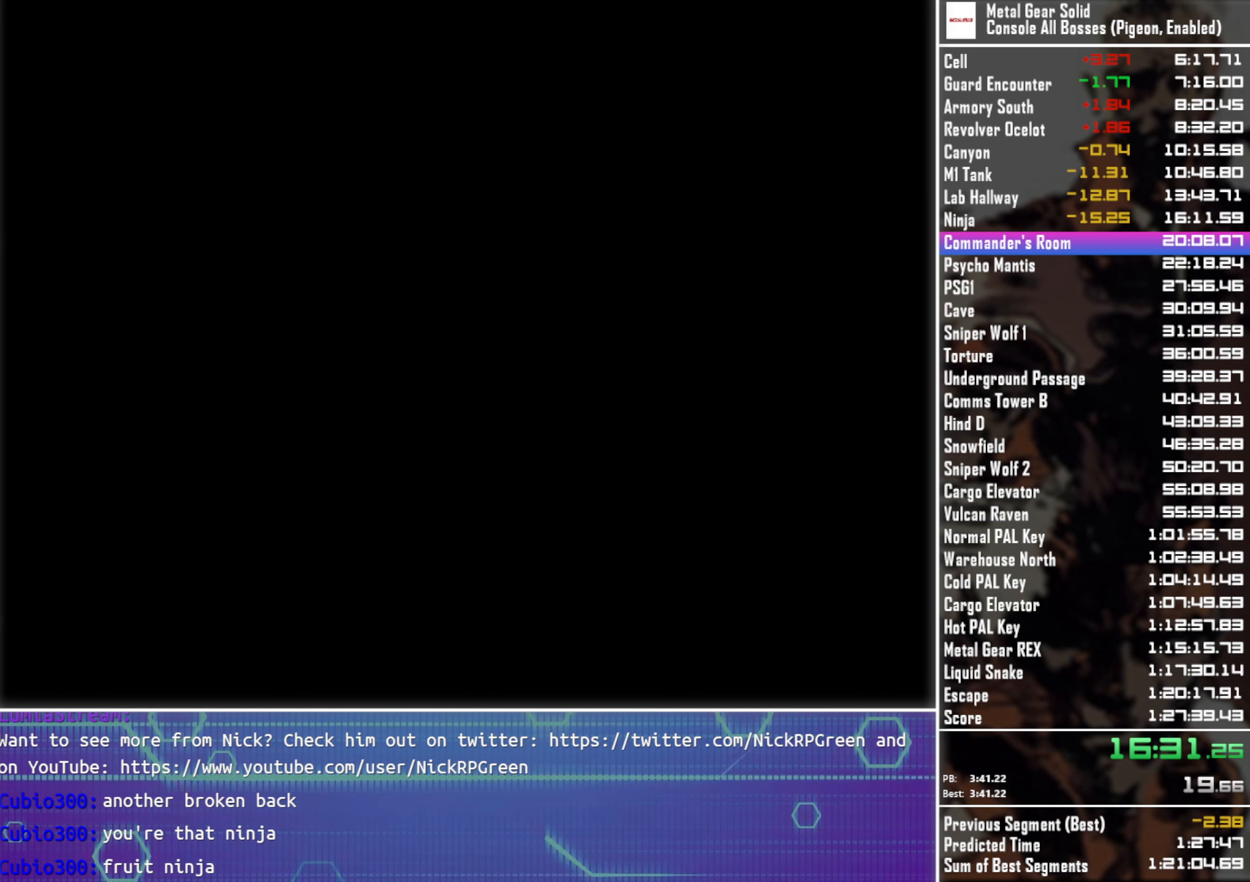
{"buttons": ["CROSS"], "left_stick": "center", "button_events": []}
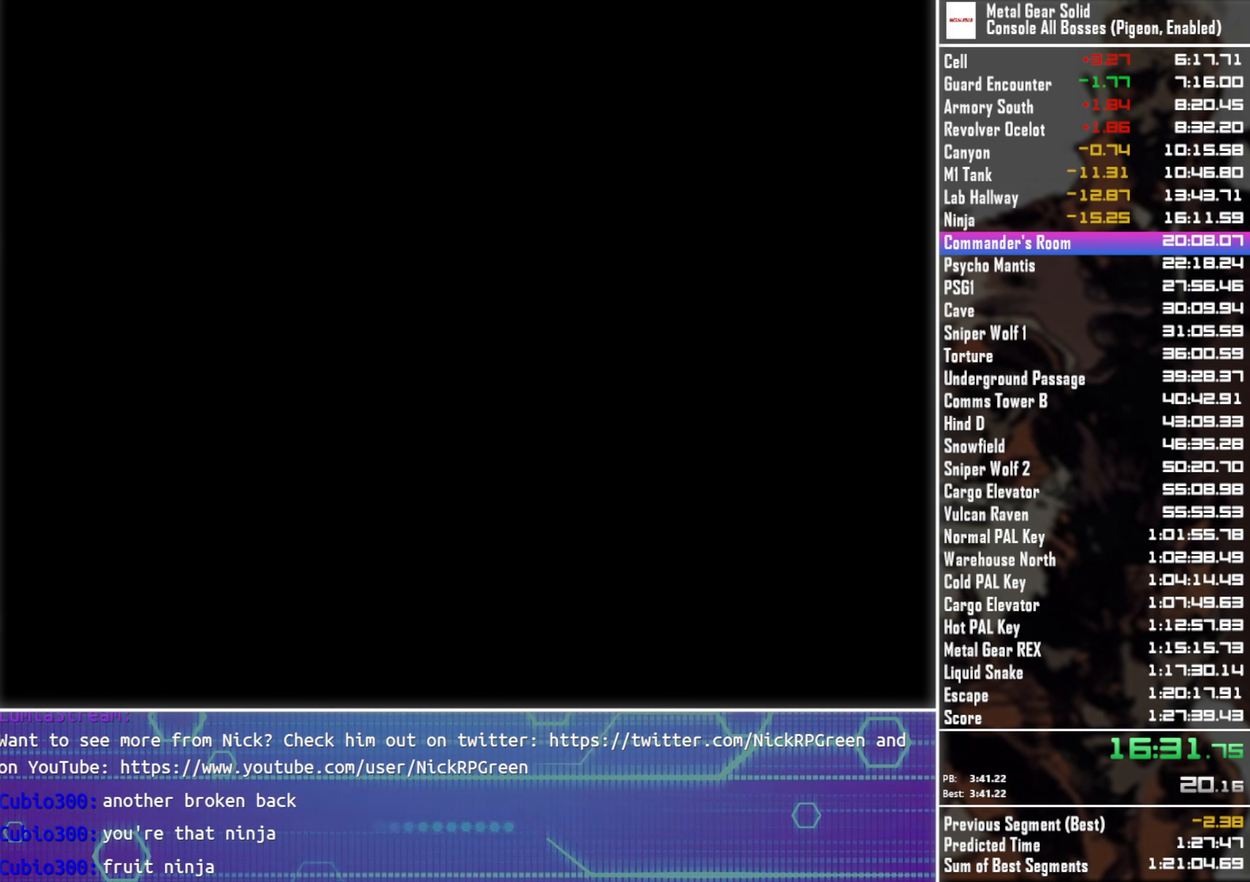
{"buttons": ["CROSS"], "left_stick": "center", "button_events": []}
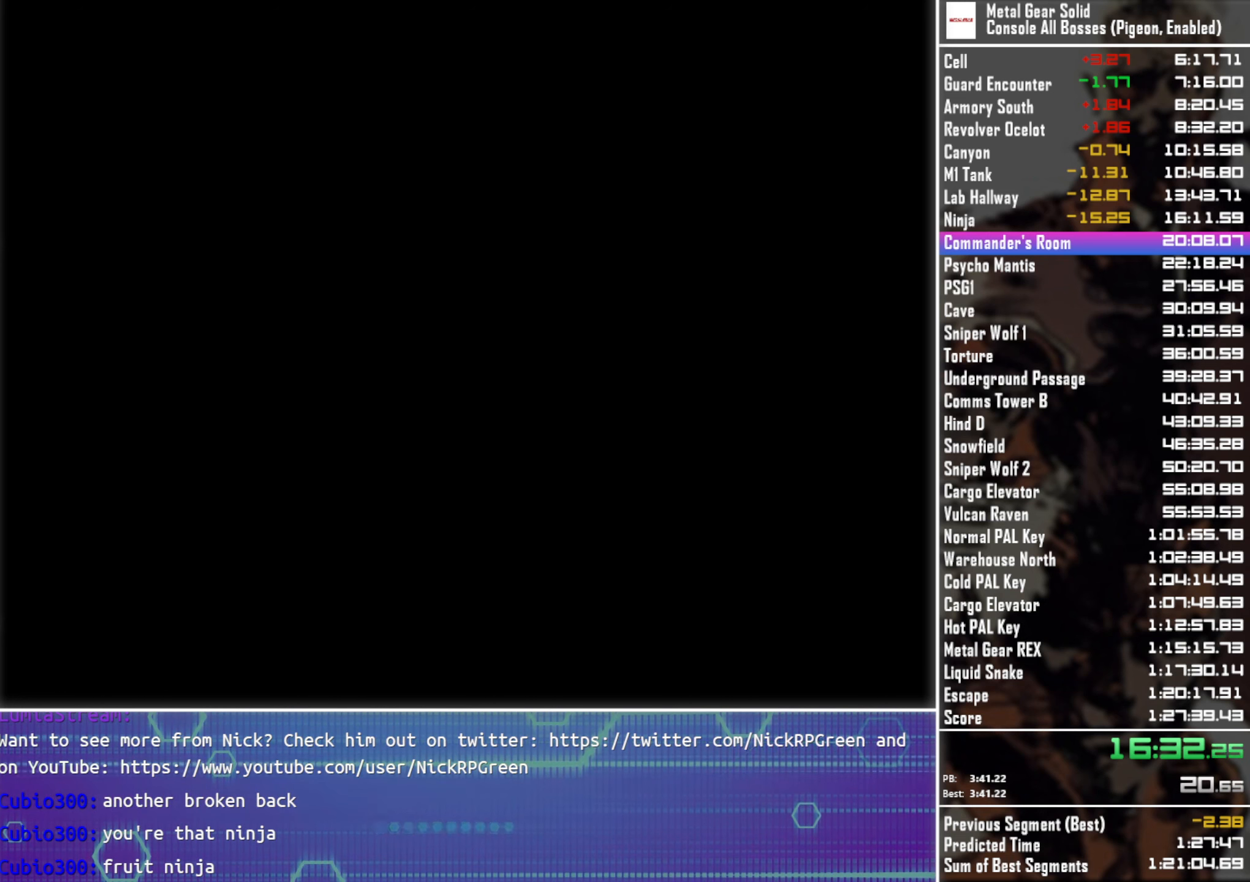
{"buttons": ["CROSS"], "left_stick": "center", "button_events": []}
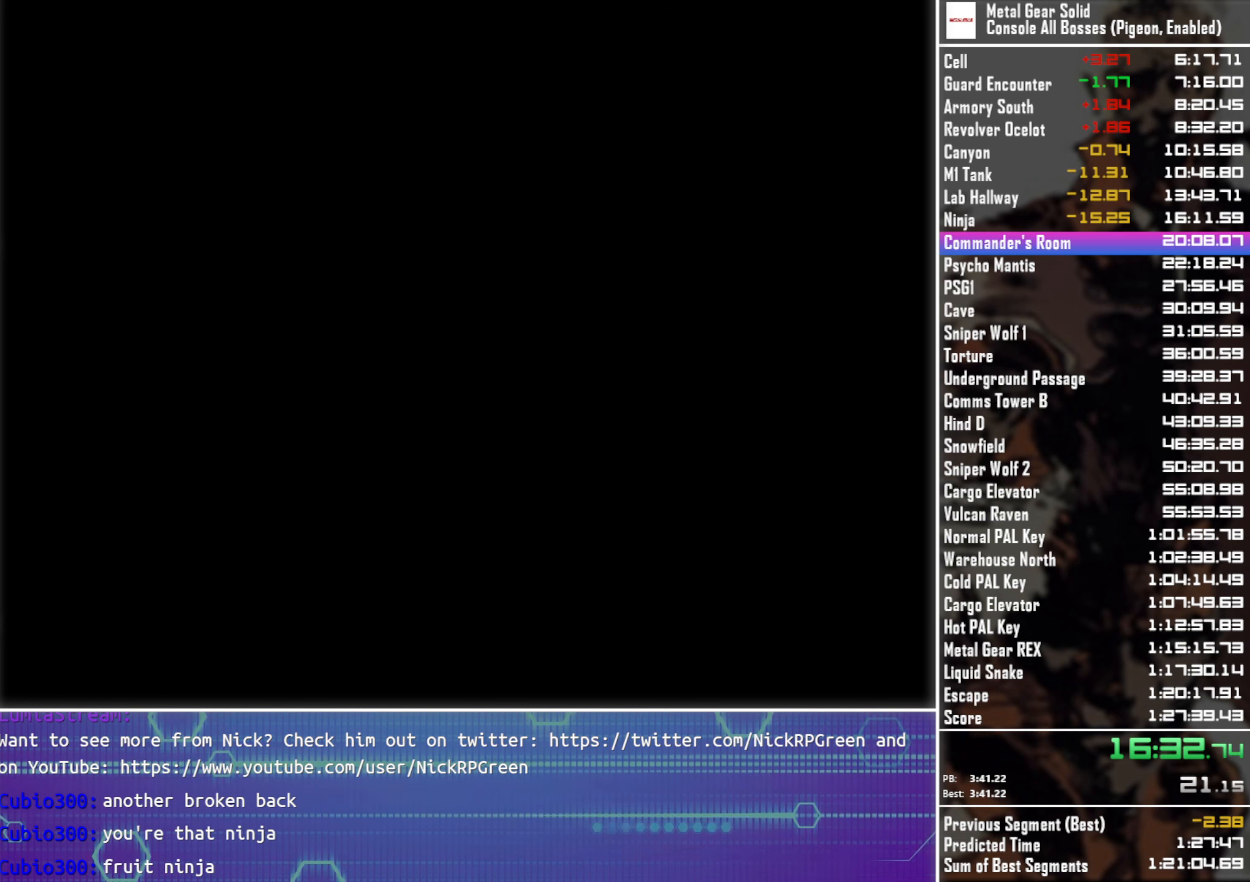
{"buttons": ["CROSS"], "left_stick": "center", "button_events": []}
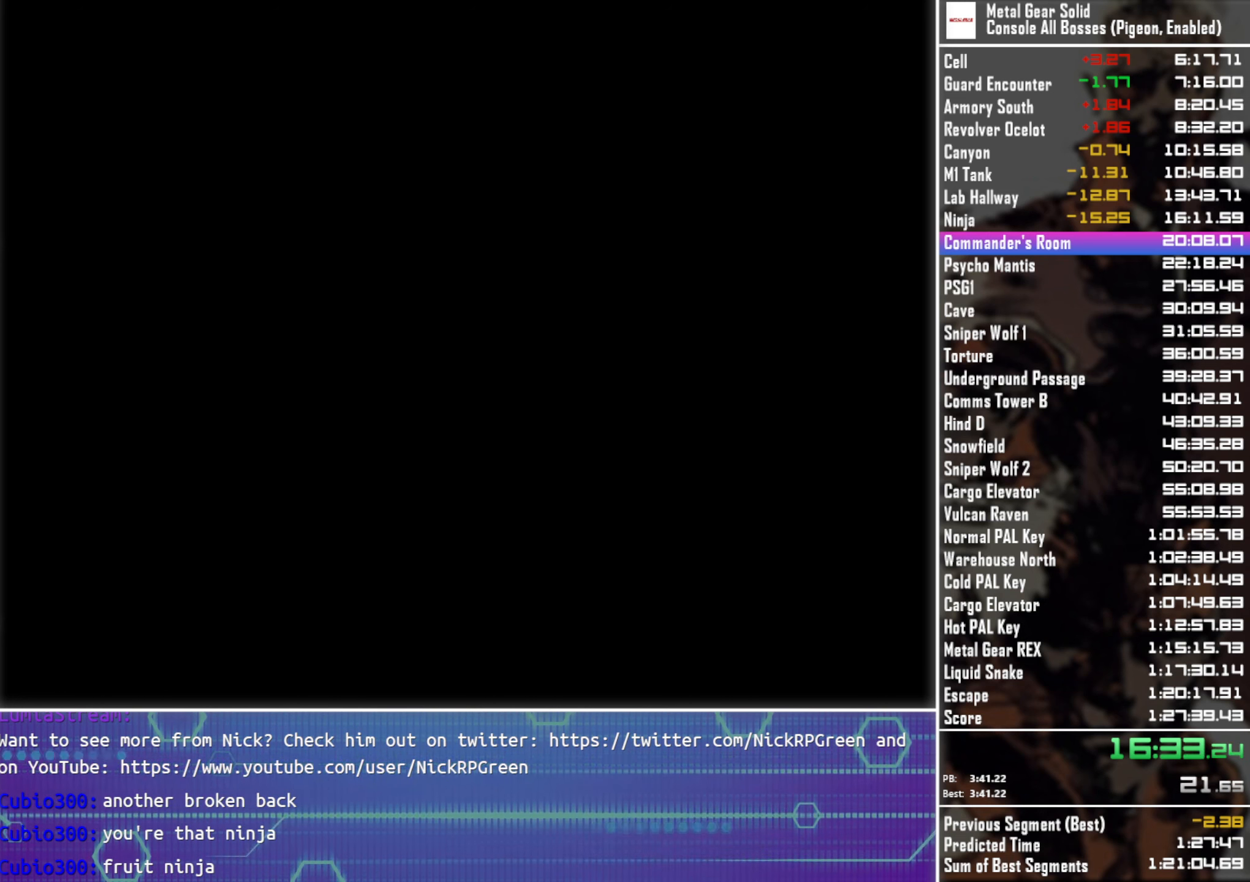
{"buttons": ["CROSS"], "left_stick": "center", "button_events": []}
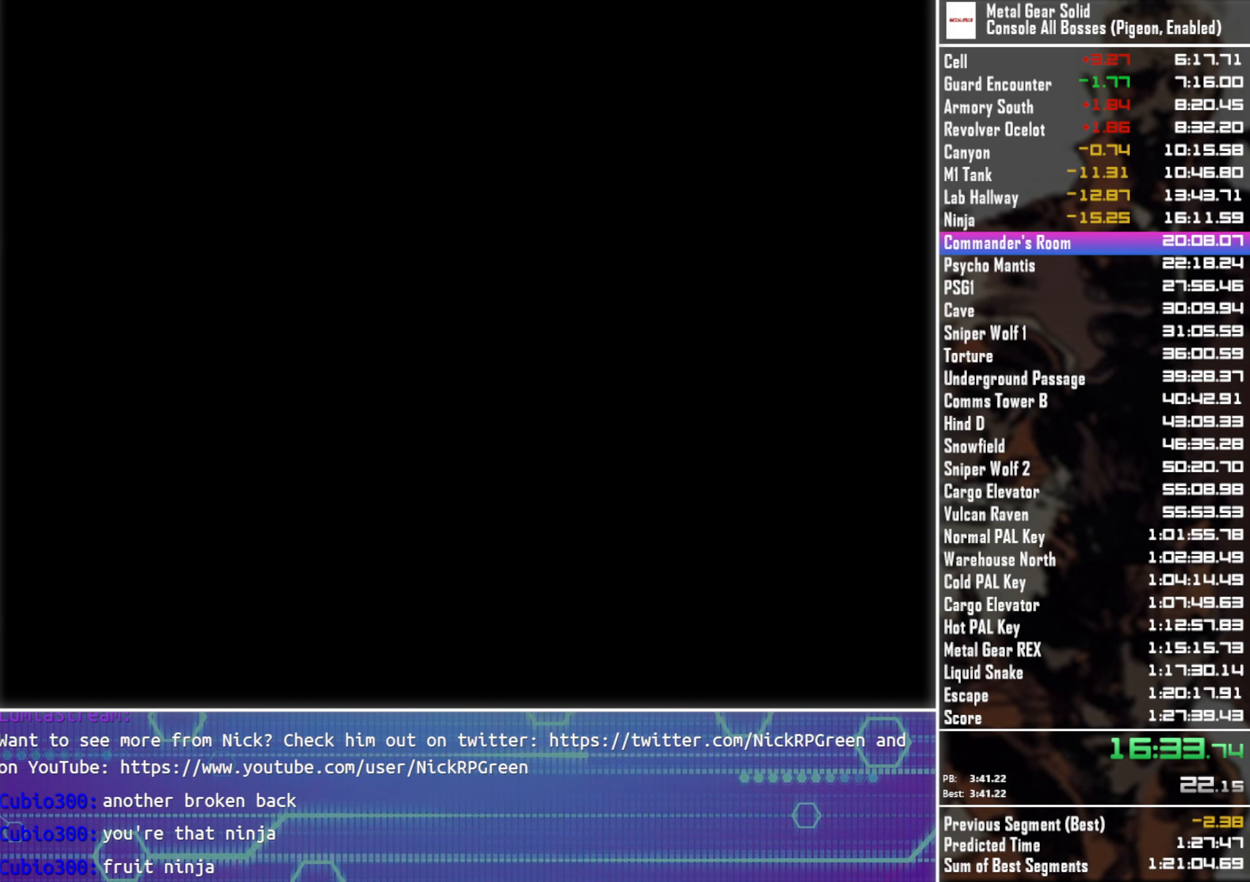
{"buttons": ["CROSS"], "left_stick": "center", "button_events": []}
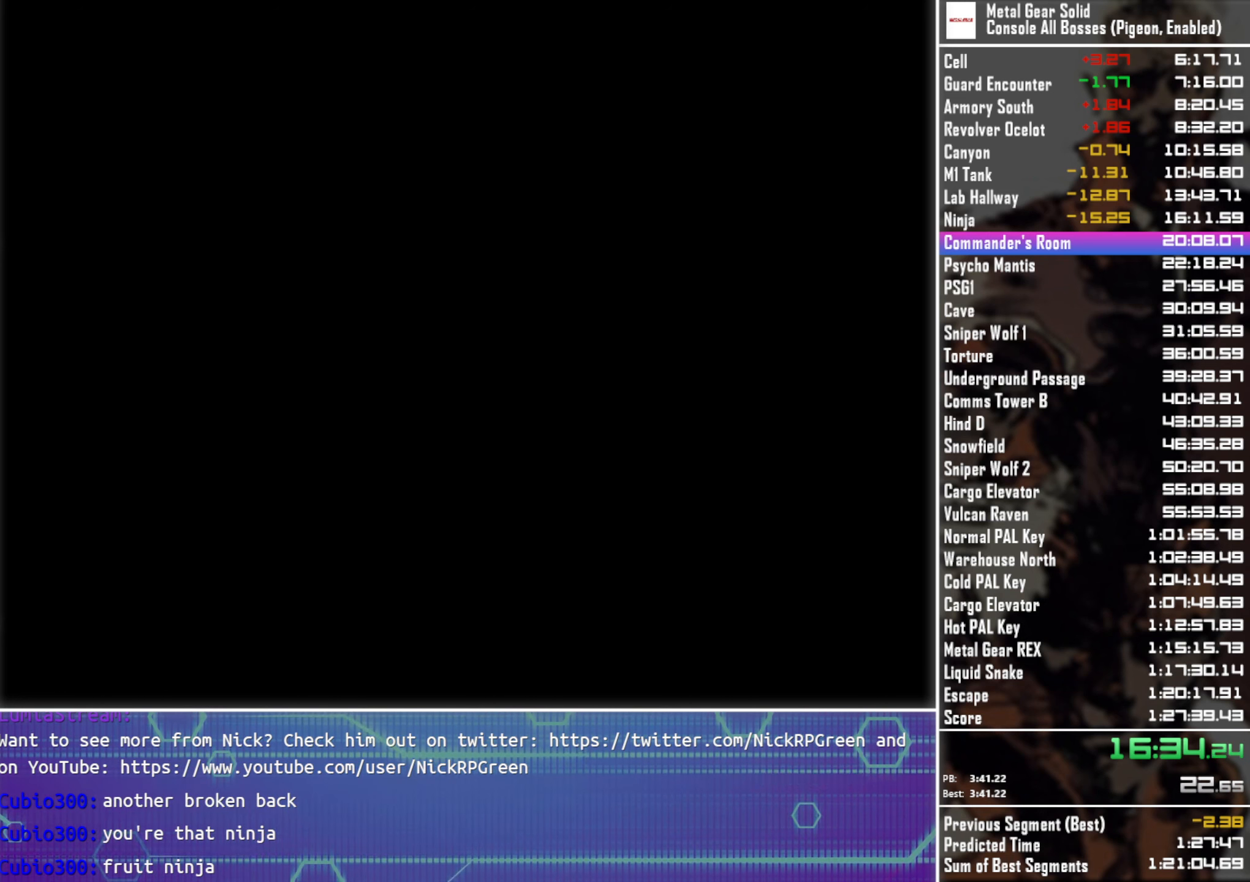
{"buttons": ["CROSS"], "left_stick": "center", "button_events": []}
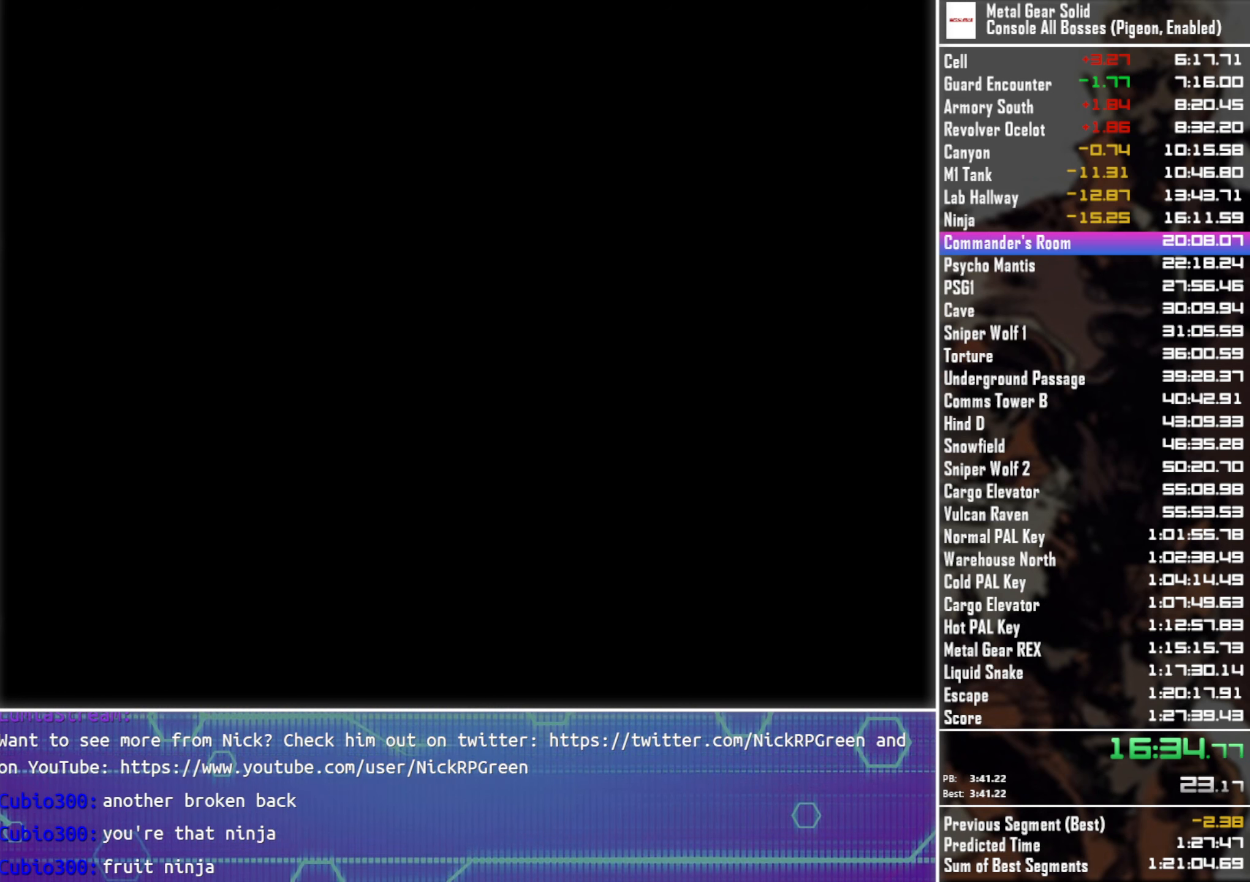
{"buttons": ["CROSS"], "left_stick": "center", "button_events": []}
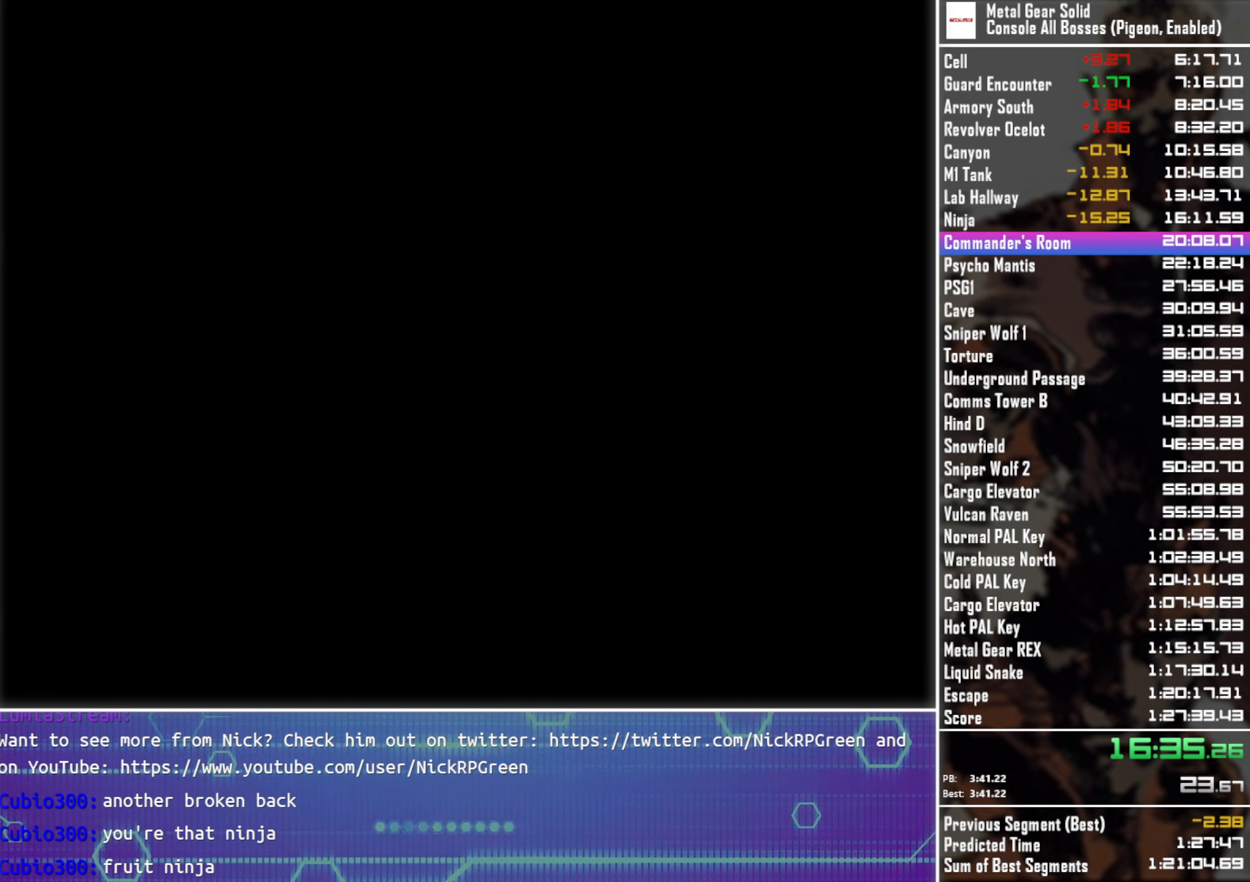
{"buttons": ["CROSS"], "left_stick": "center", "button_events": []}
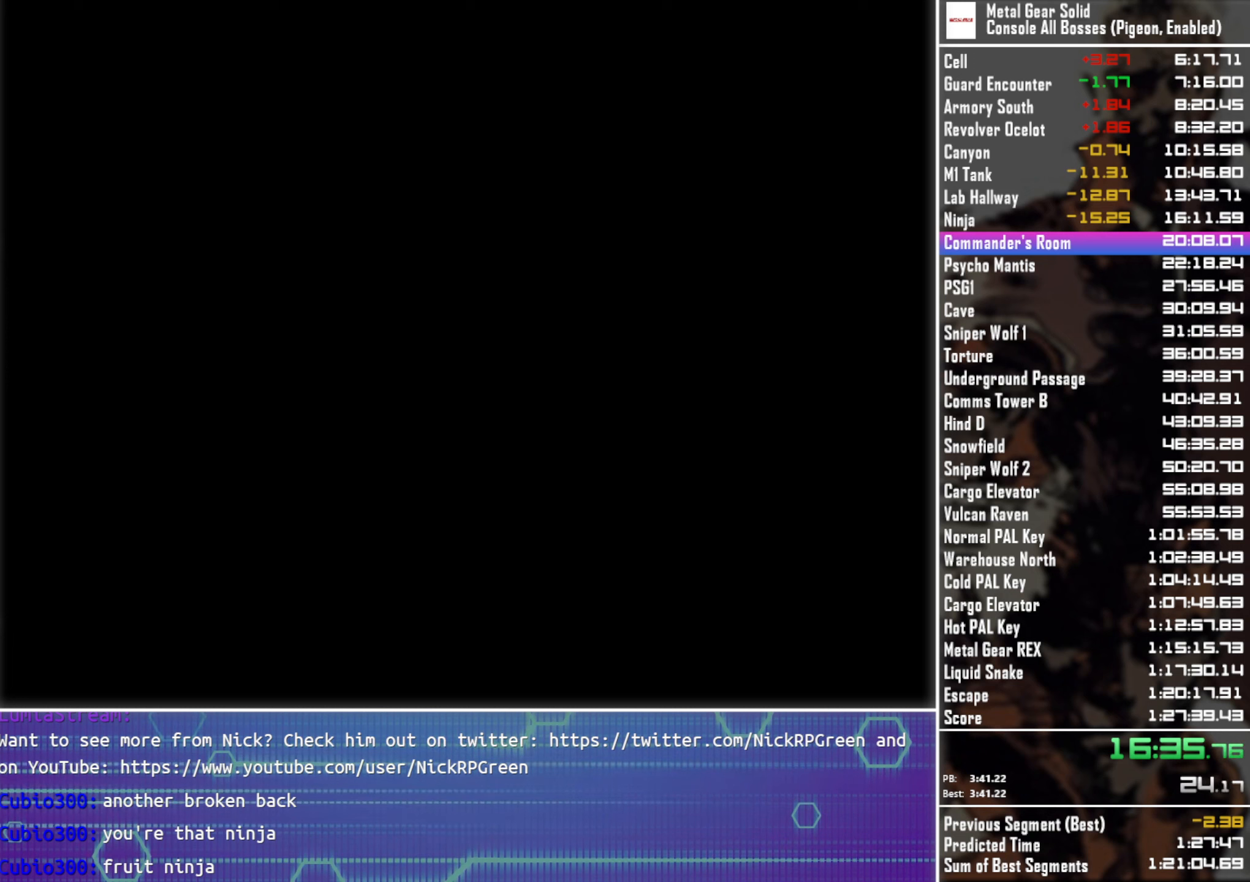
{"buttons": ["CROSS"], "left_stick": "center", "button_events": []}
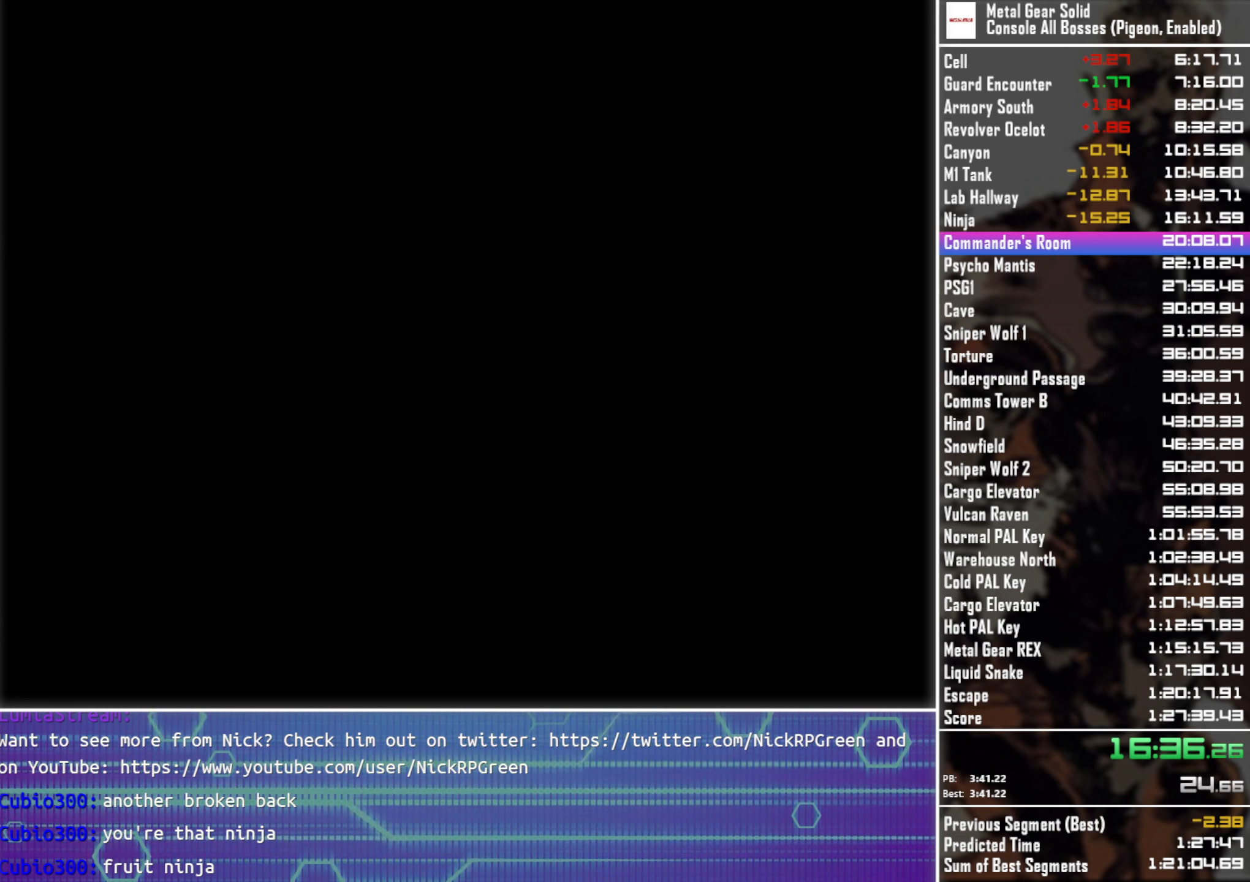
{"buttons": ["CROSS"], "left_stick": "center", "button_events": []}
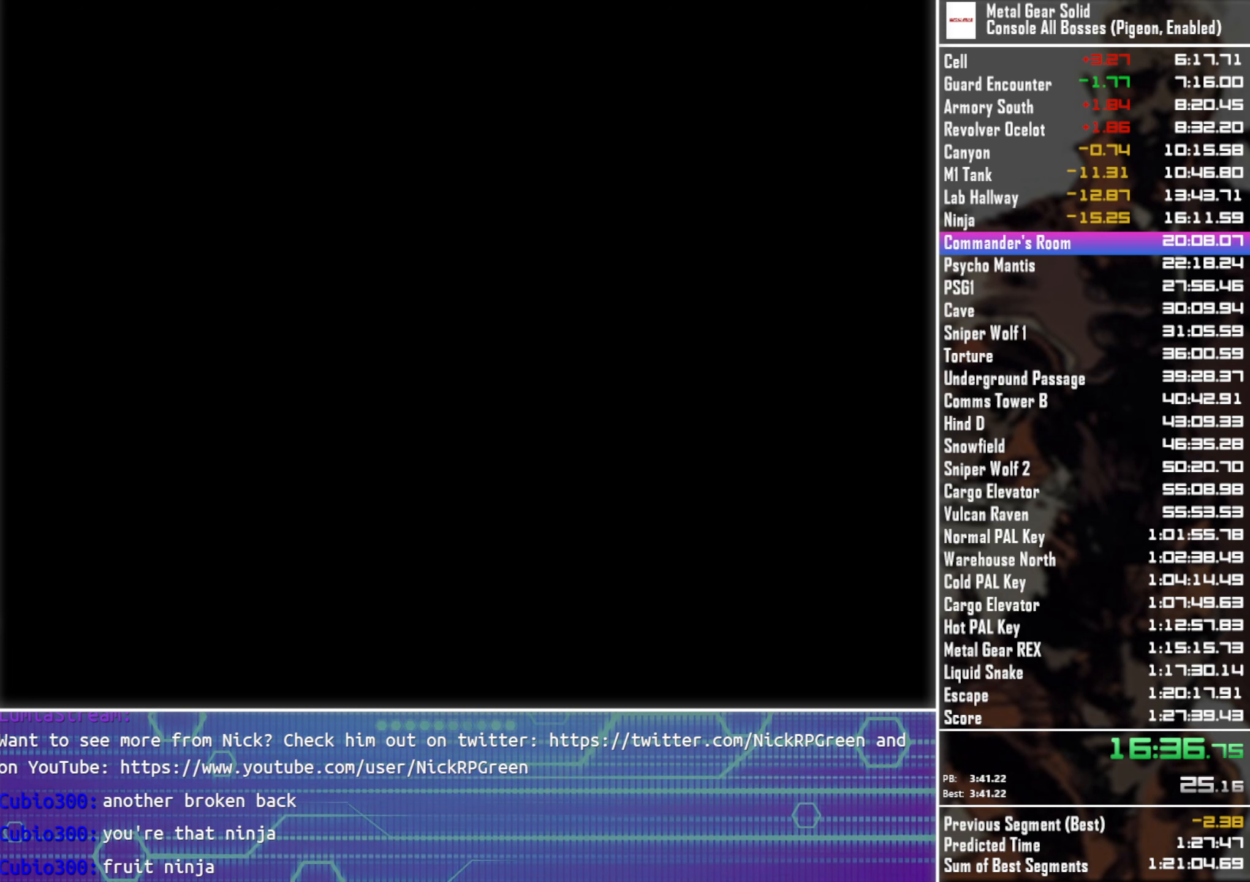
{"buttons": ["CROSS"], "left_stick": "center", "button_events": []}
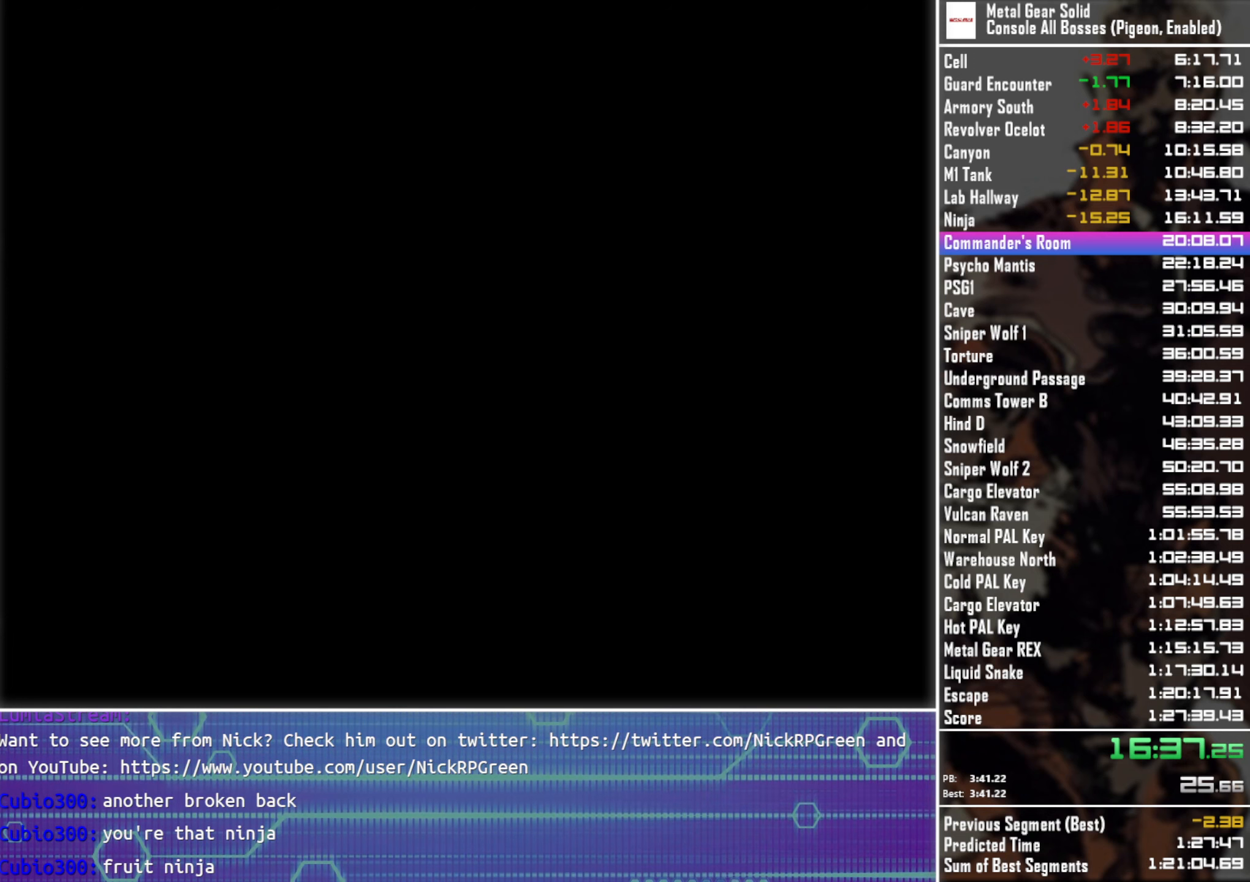
{"buttons": ["CROSS"], "left_stick": "center", "button_events": []}
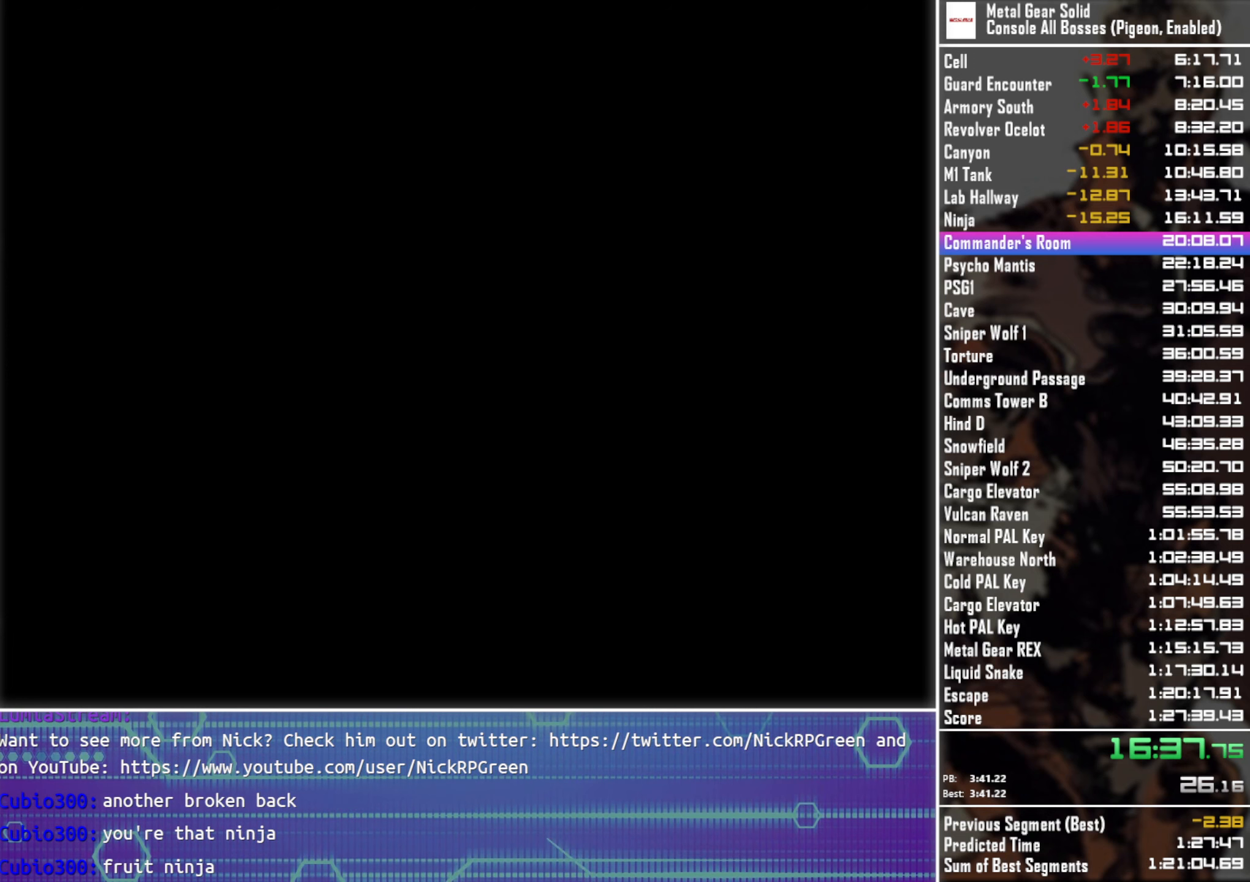
{"buttons": ["CROSS"], "left_stick": "center", "button_events": []}
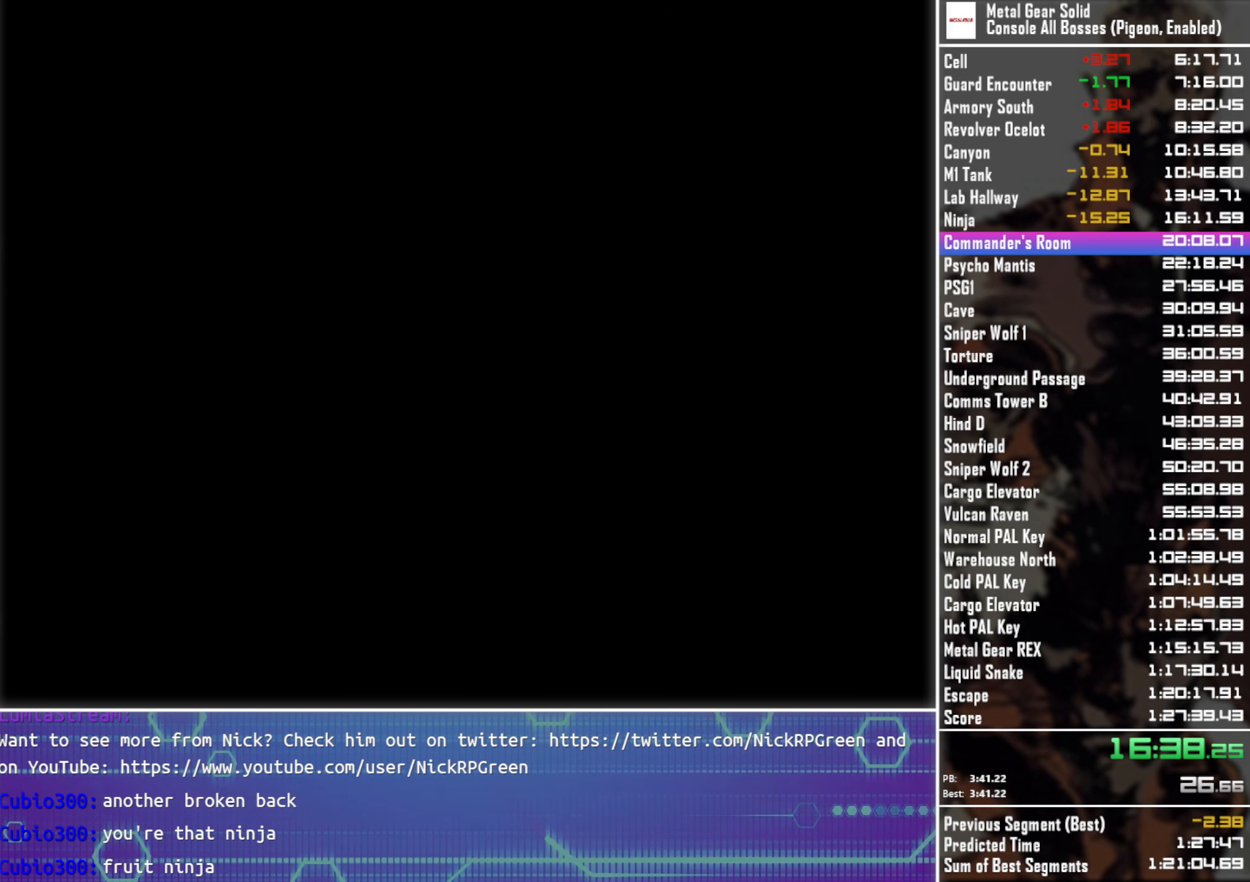
{"buttons": ["CROSS"], "left_stick": "center", "button_events": []}
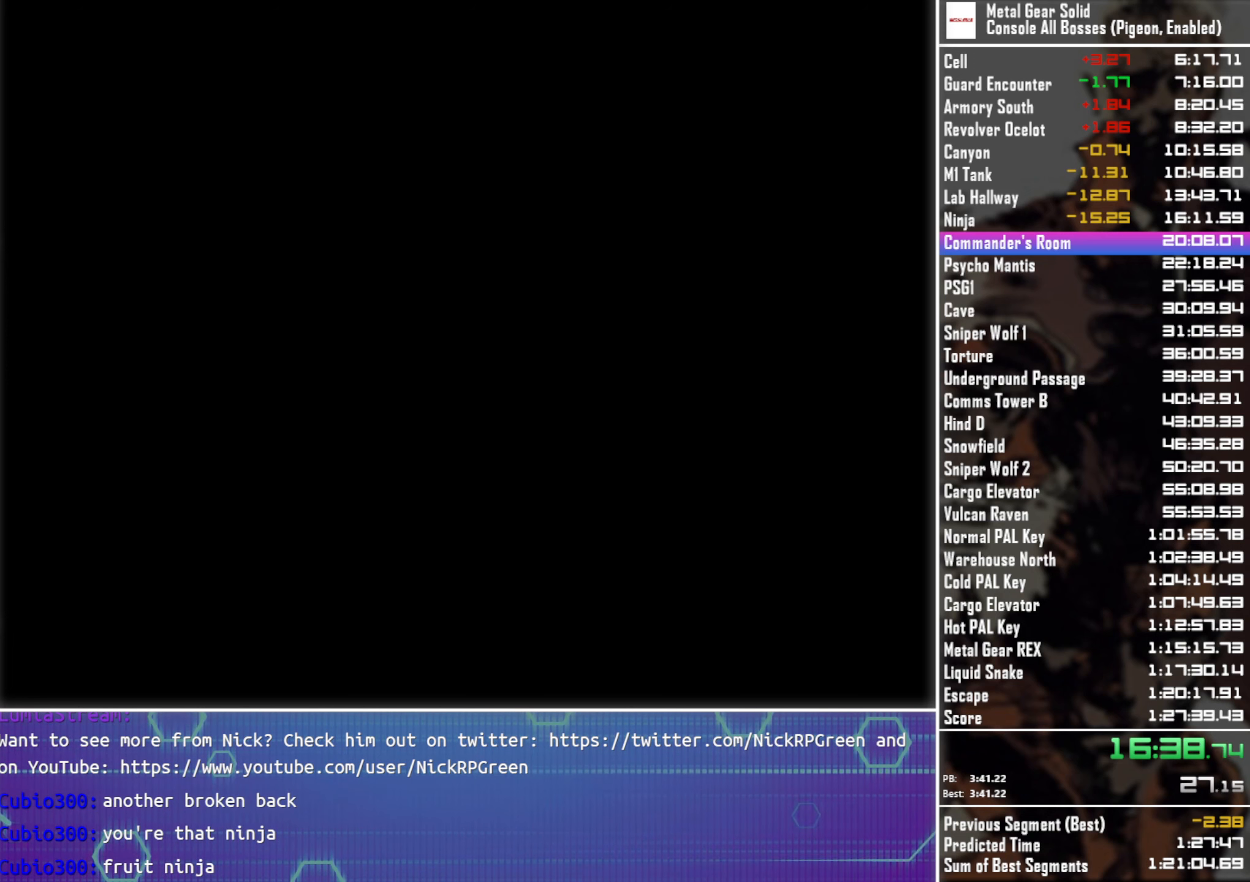
{"buttons": ["CROSS"], "left_stick": "center", "button_events": []}
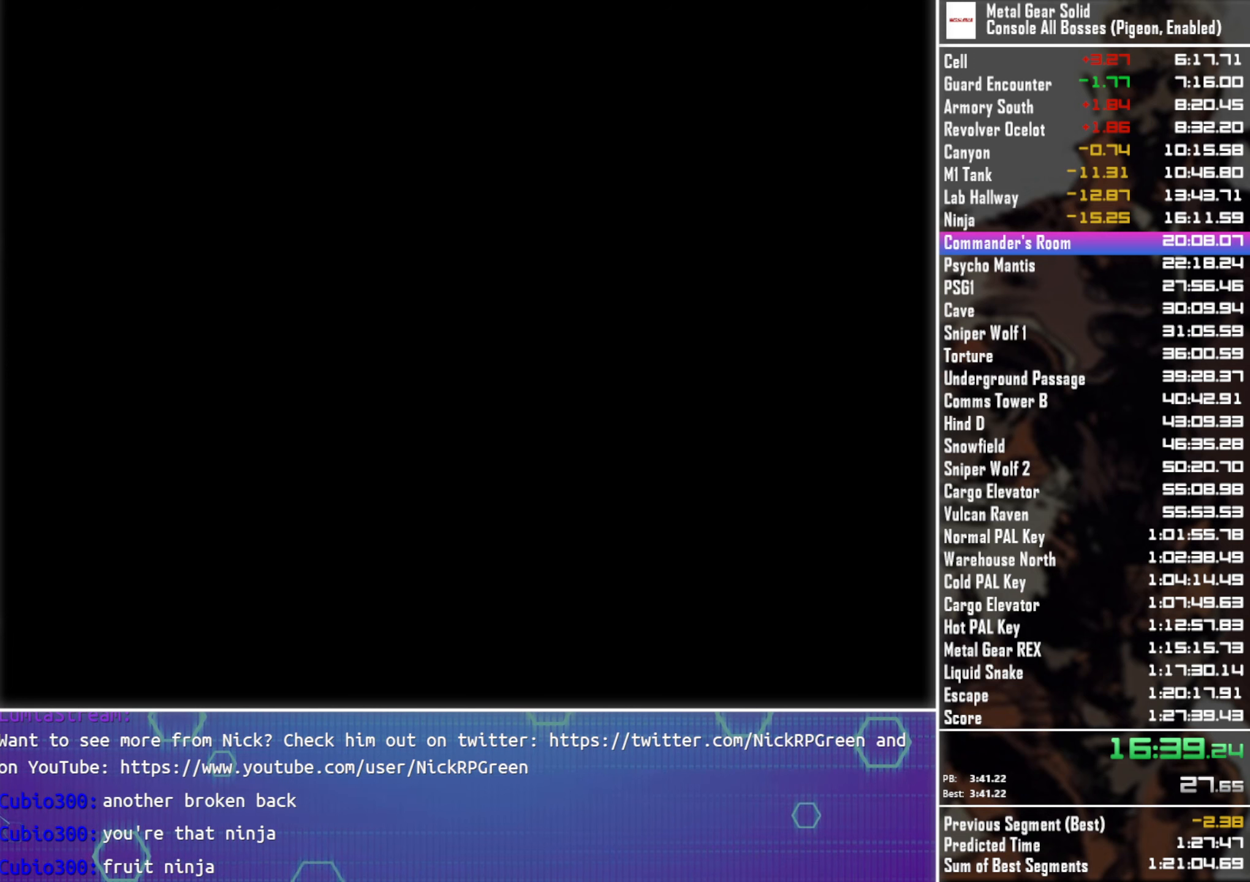
{"buttons": ["CROSS"], "left_stick": "center", "button_events": []}
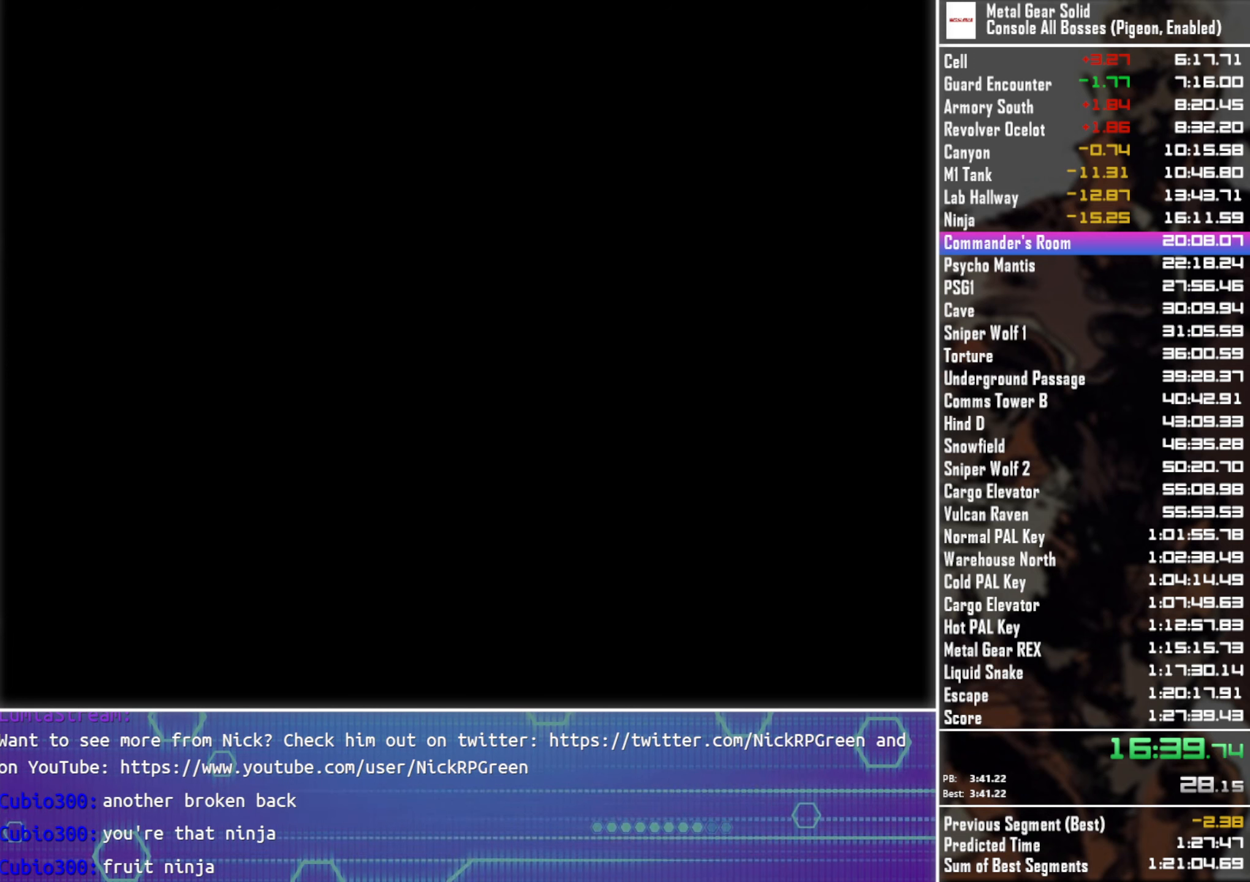
{"buttons": ["CROSS"], "left_stick": "center", "button_events": []}
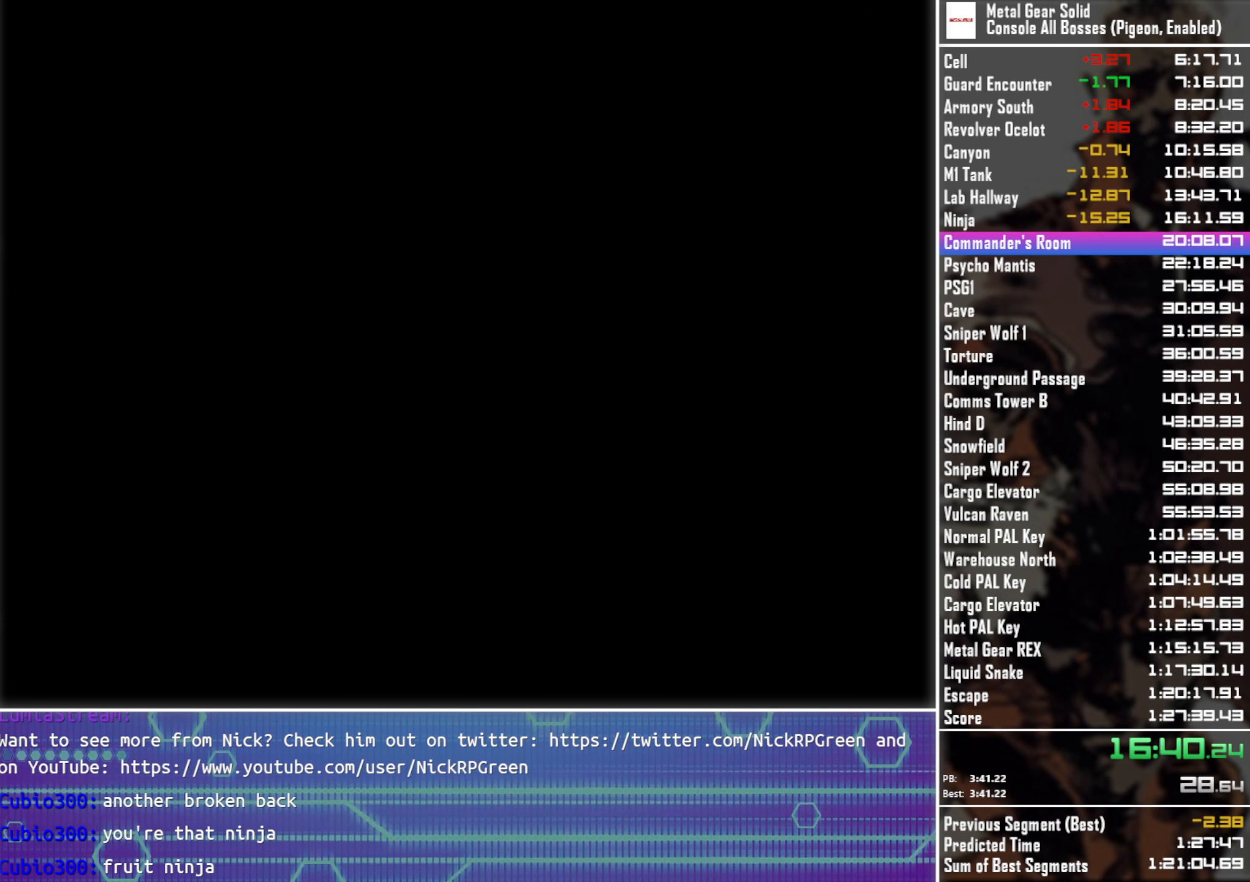
{"buttons": ["CROSS"], "left_stick": "center", "button_events": []}
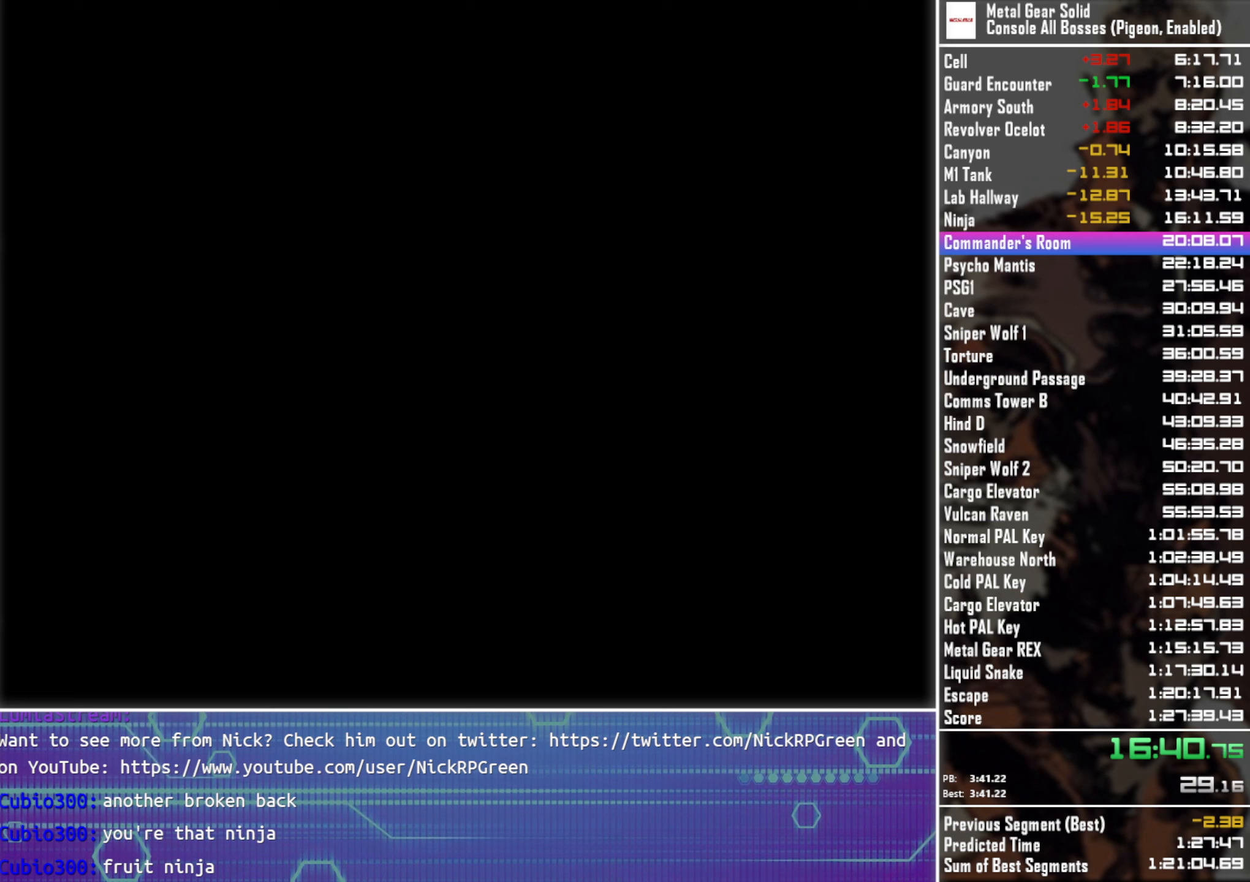
{"buttons": ["CROSS"], "left_stick": "center", "button_events": []}
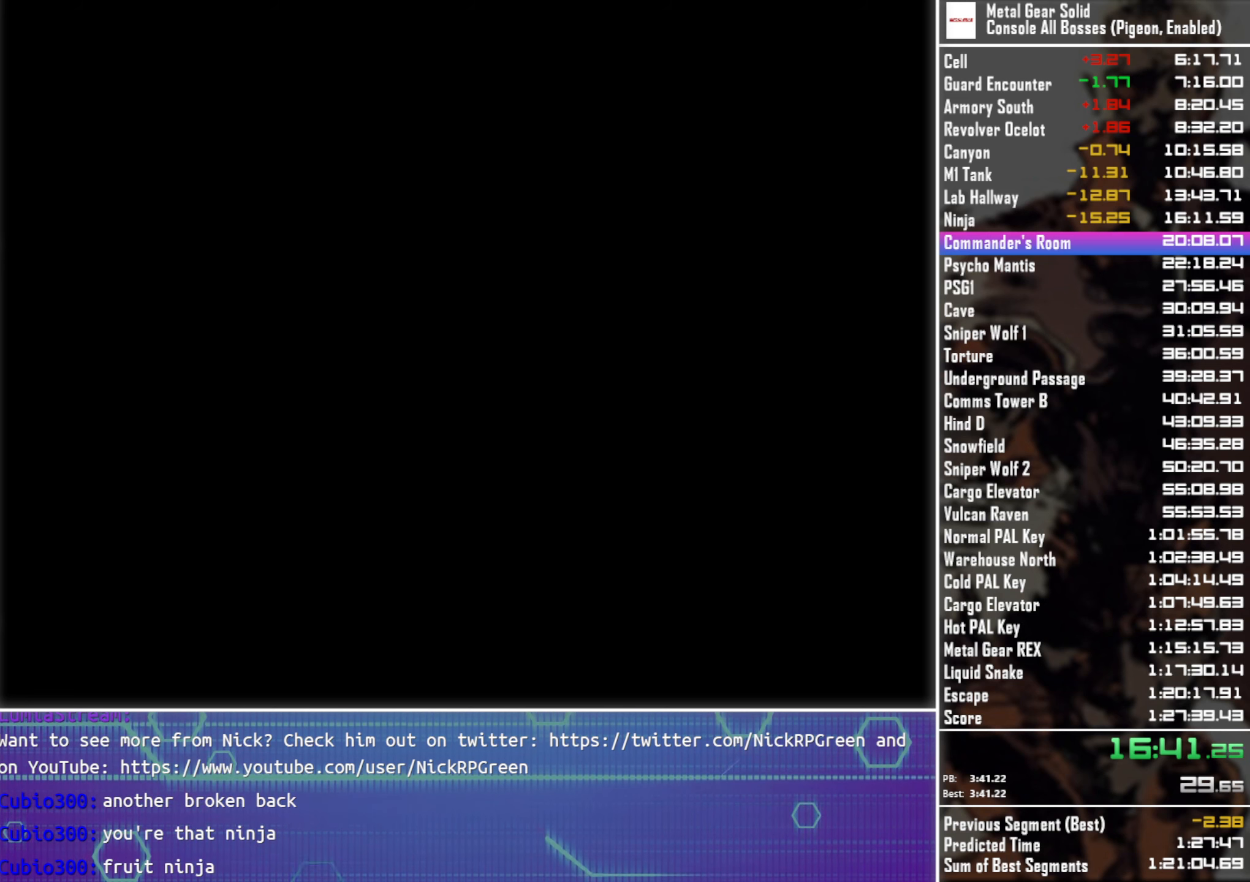
{"buttons": ["CROSS"], "left_stick": "center", "button_events": []}
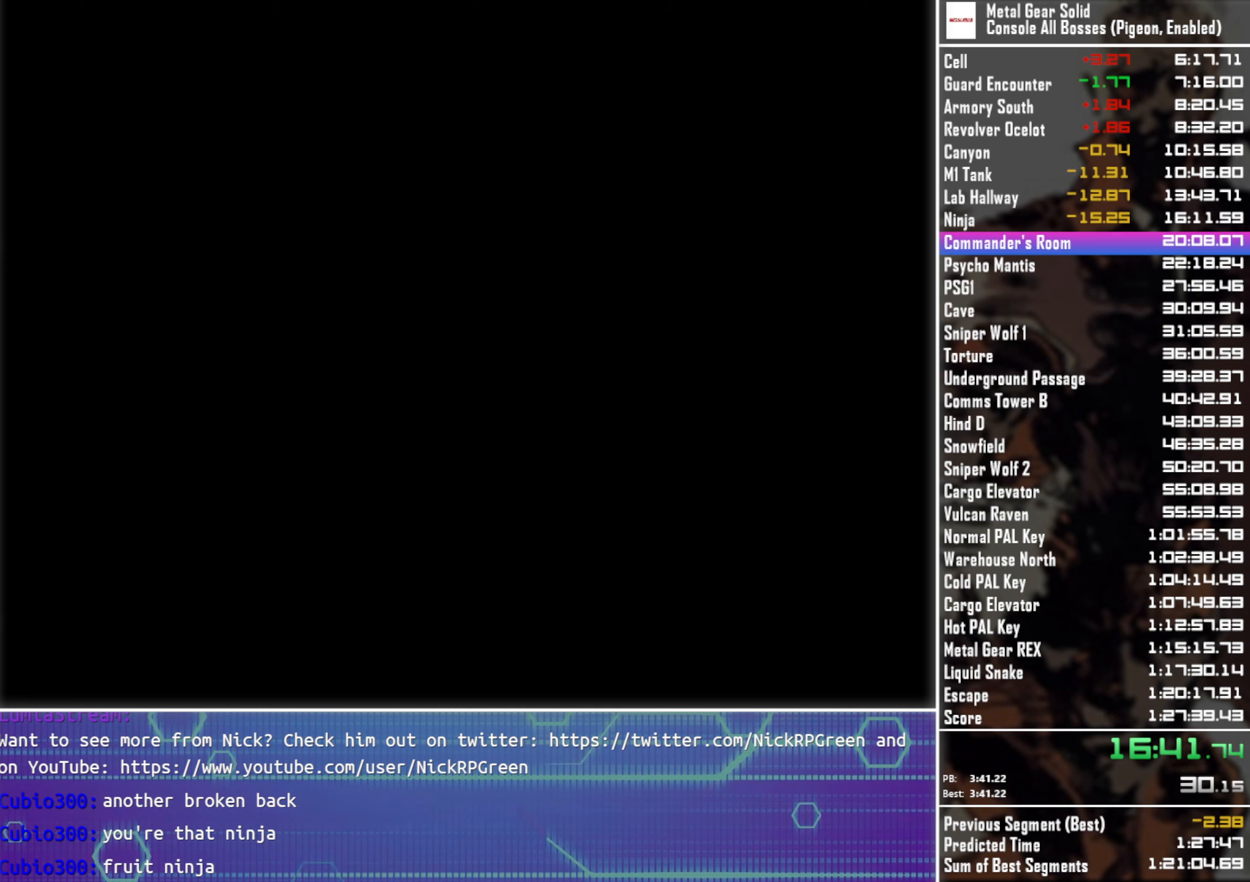
{"buttons": ["CROSS"], "left_stick": "center", "button_events": []}
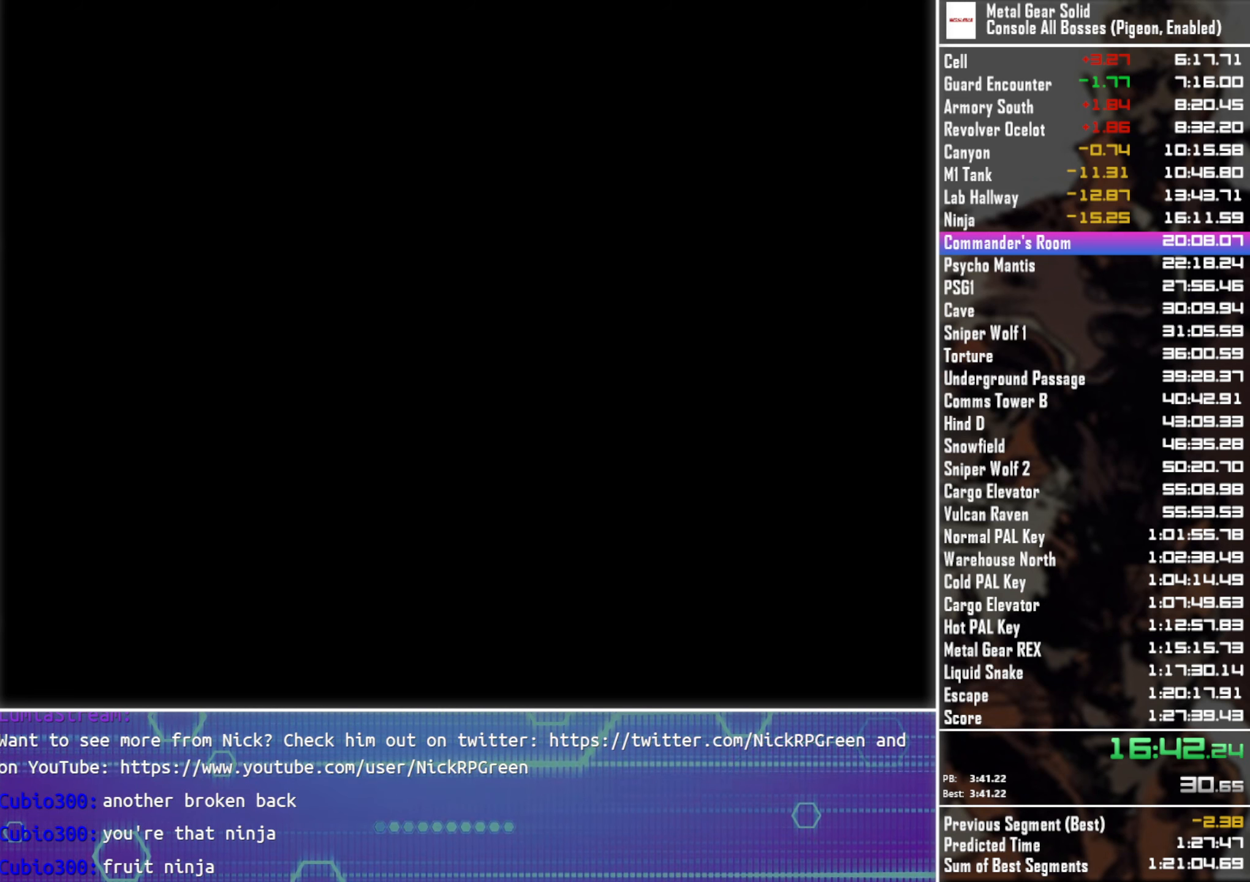
{"buttons": ["CROSS"], "left_stick": "center", "button_events": []}
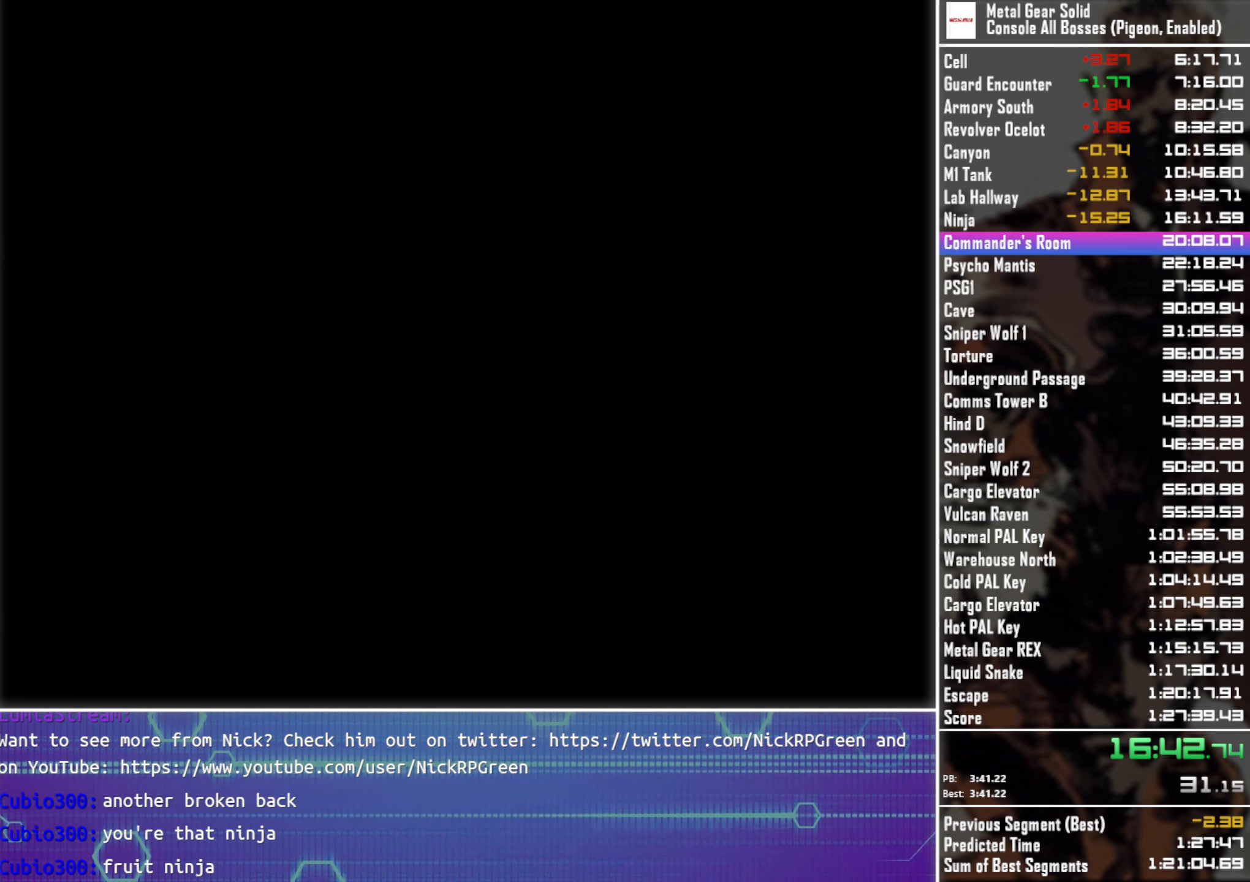
{"buttons": ["CROSS"], "left_stick": "center", "button_events": []}
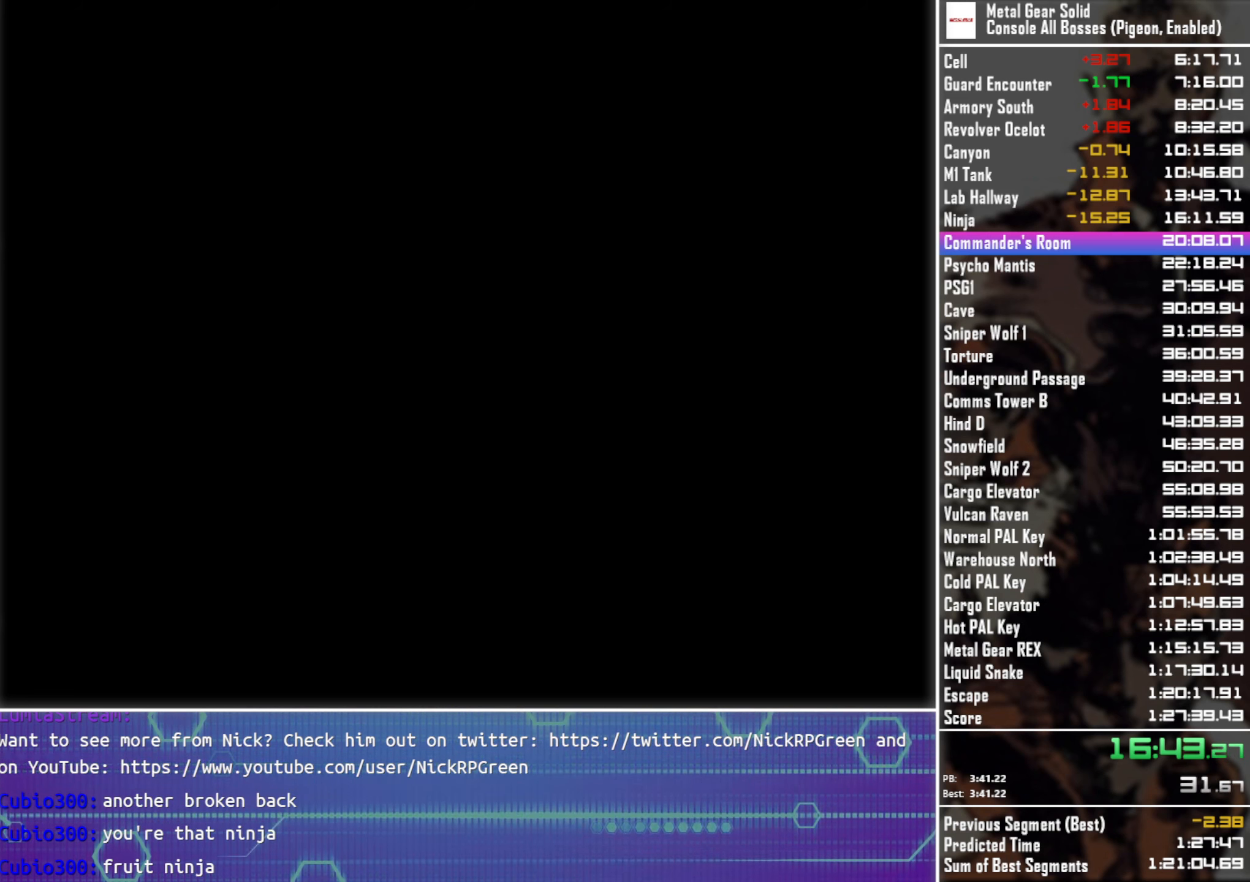
{"buttons": ["CROSS"], "left_stick": "center", "button_events": []}